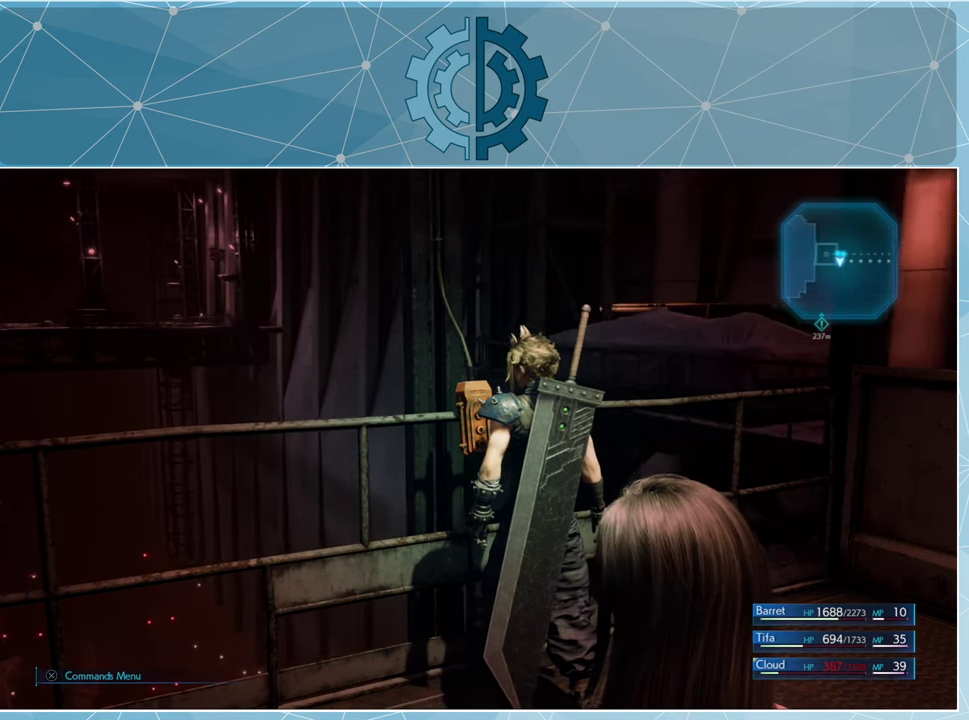
Gameplay with a controller (PlayStation layout); each line is a JSON object with the inputs held at the frame after it. "events" lists button and stick changes between this image and that frame as [ms after this image, input, new state], when the widget could be followed in between.
{"buttons": [], "left_stick": "center", "right_stick": "right", "events": [[400, "right_stick", "right"]]}
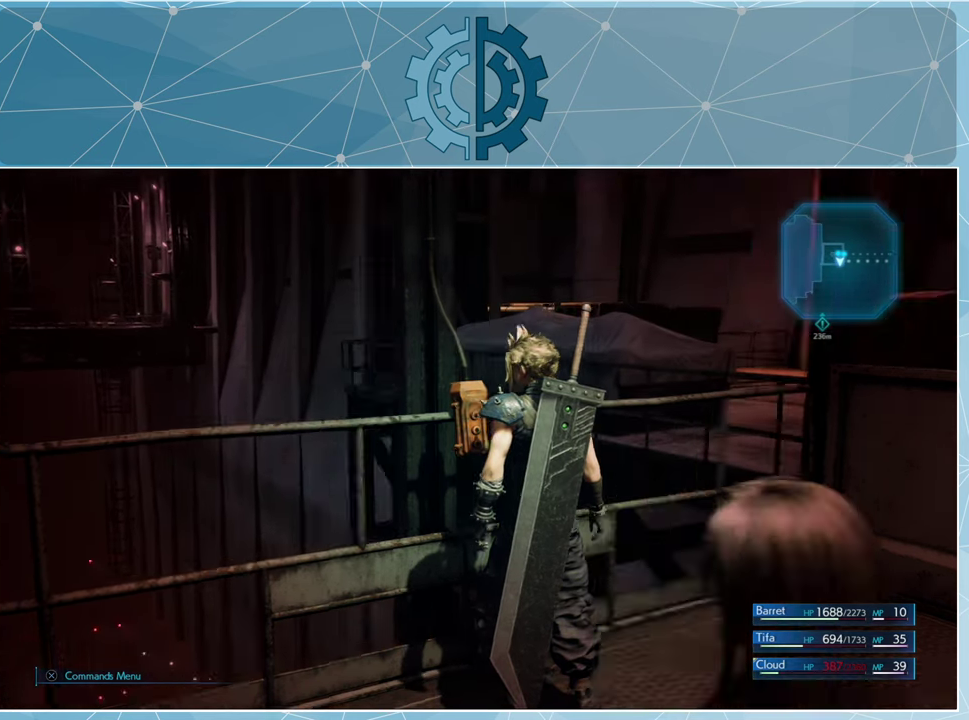
{"buttons": [], "left_stick": "center", "right_stick": "center", "events": [[367, "right_stick", "center"]]}
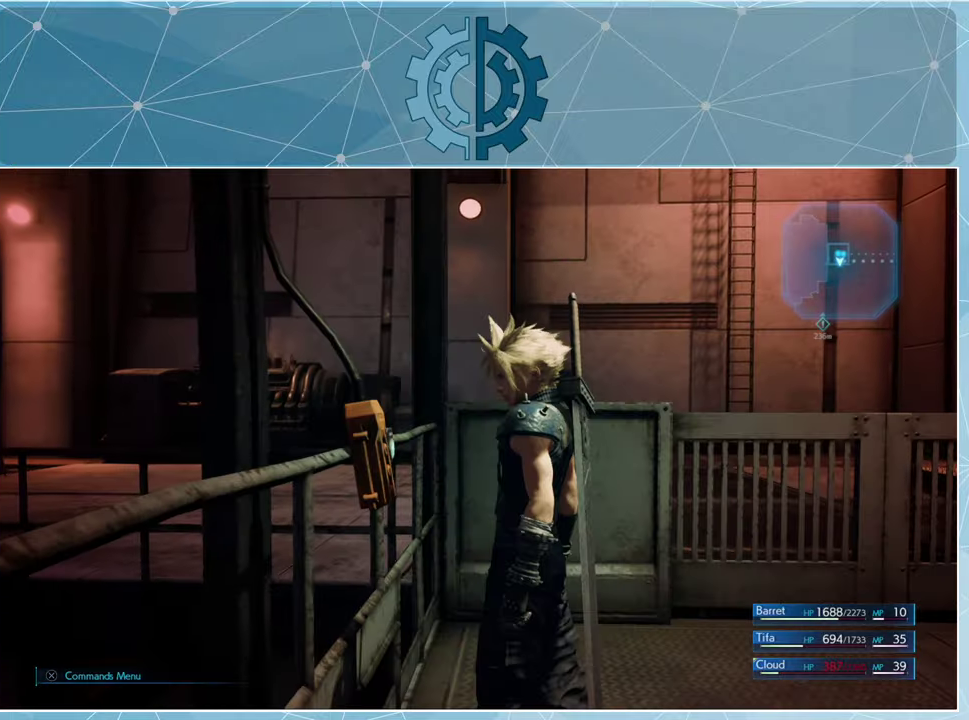
{"buttons": [], "left_stick": "center", "right_stick": "center", "events": []}
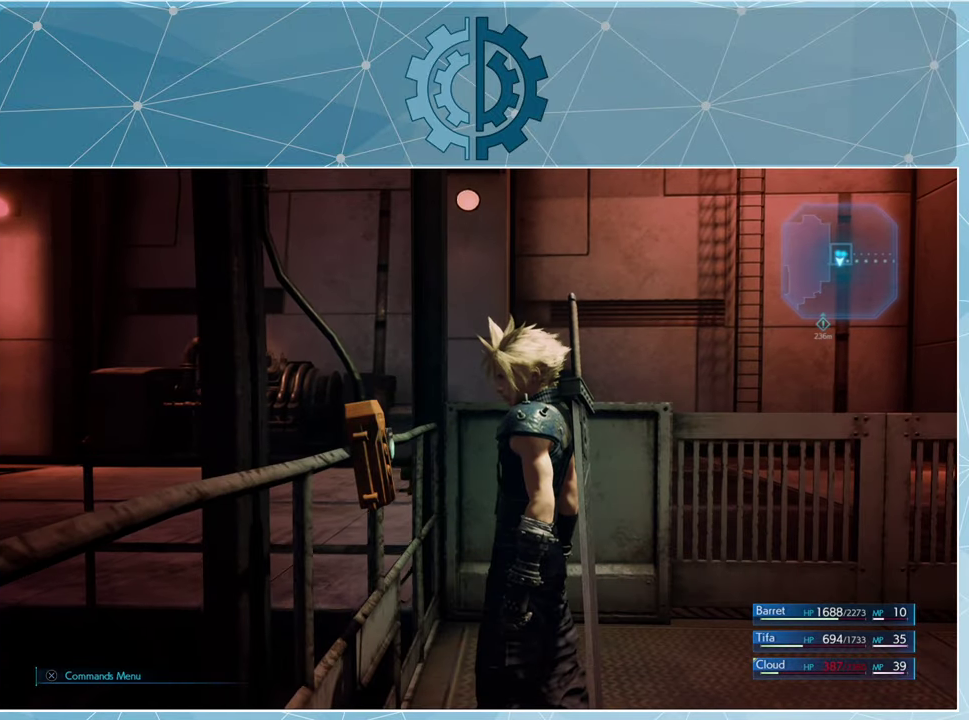
{"buttons": [], "left_stick": "right", "right_stick": "center", "events": [[234, "right_stick", "right"], [434, "left_stick", "right"], [434, "right_stick", "center"]]}
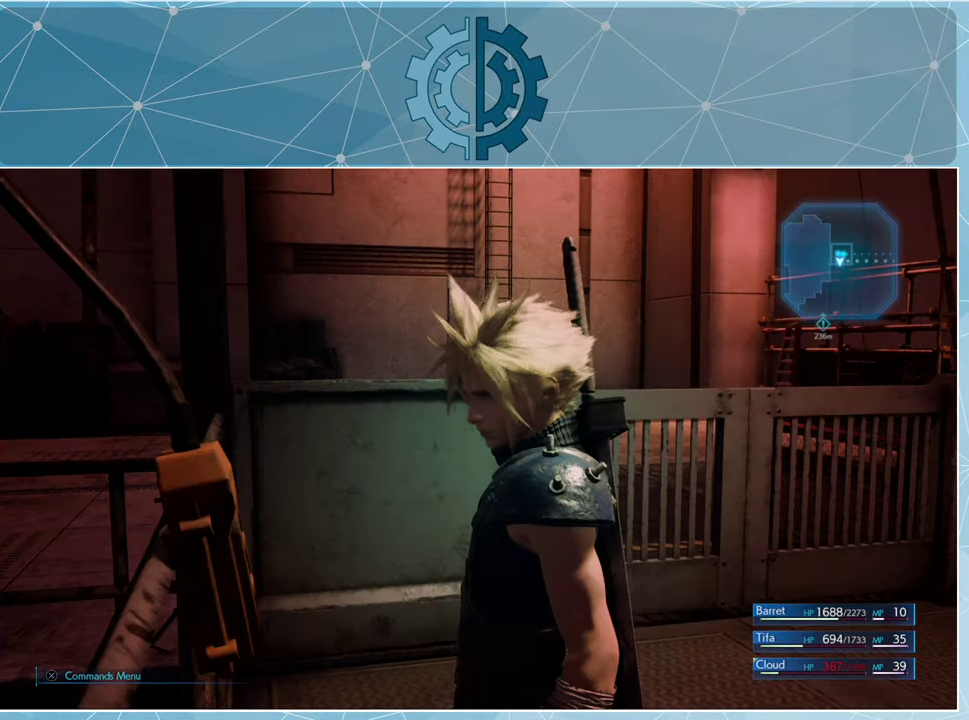
{"buttons": [], "left_stick": "center", "right_stick": "center", "events": [[100, "left_stick", "up-right"], [500, "left_stick", "center"]]}
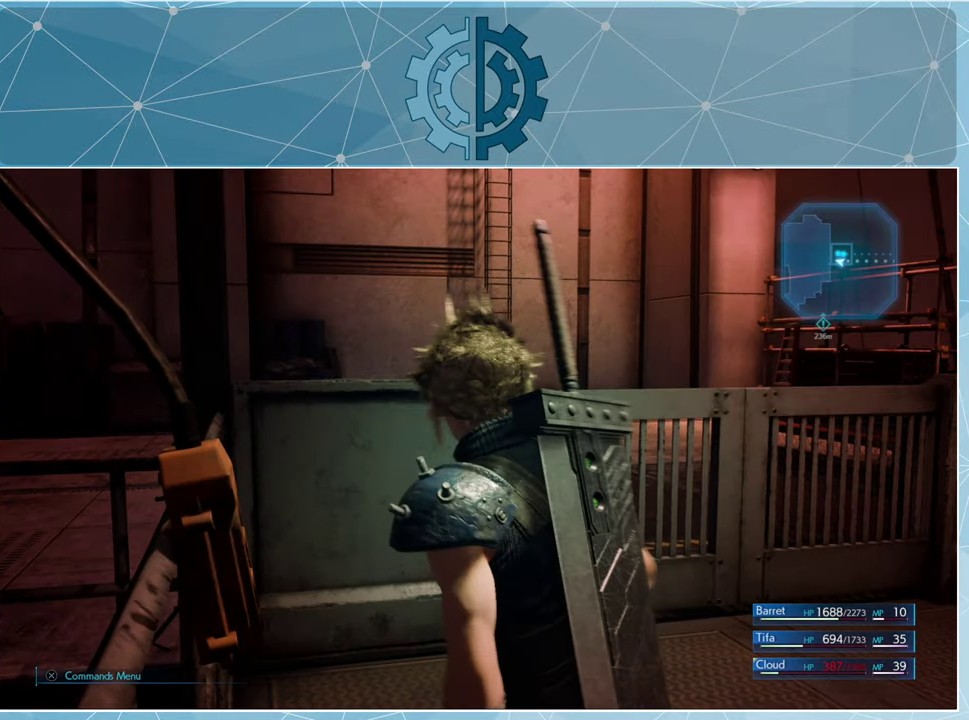
{"buttons": [], "left_stick": "up-right", "right_stick": "center", "events": [[267, "left_stick", "up-right"]]}
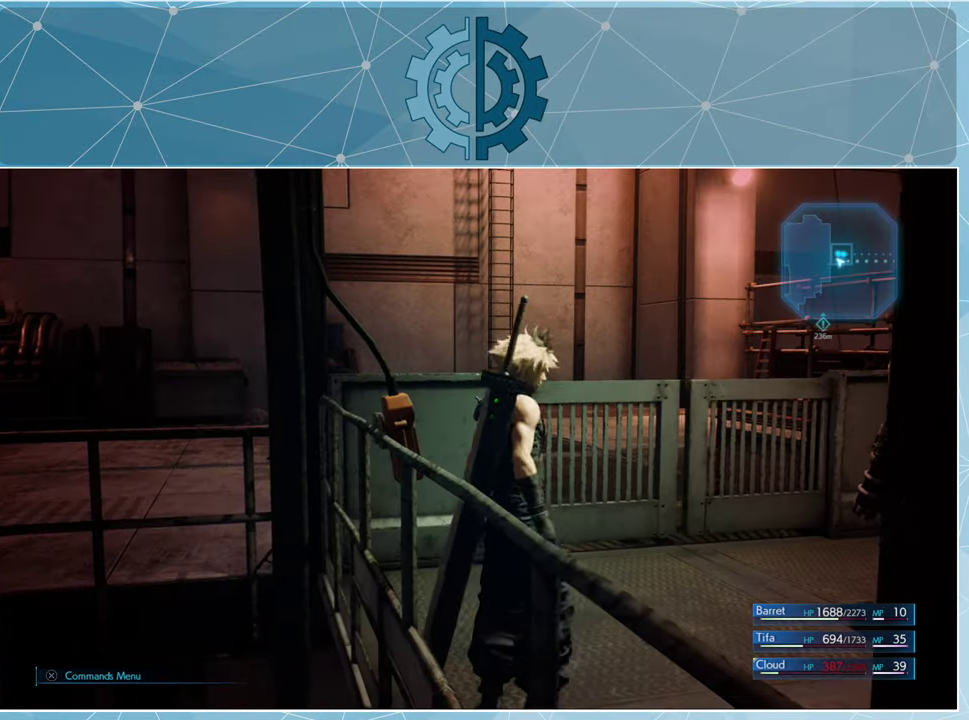
{"buttons": ["R1"], "left_stick": "up-right", "right_stick": "center", "events": [[167, "R1", "down"]]}
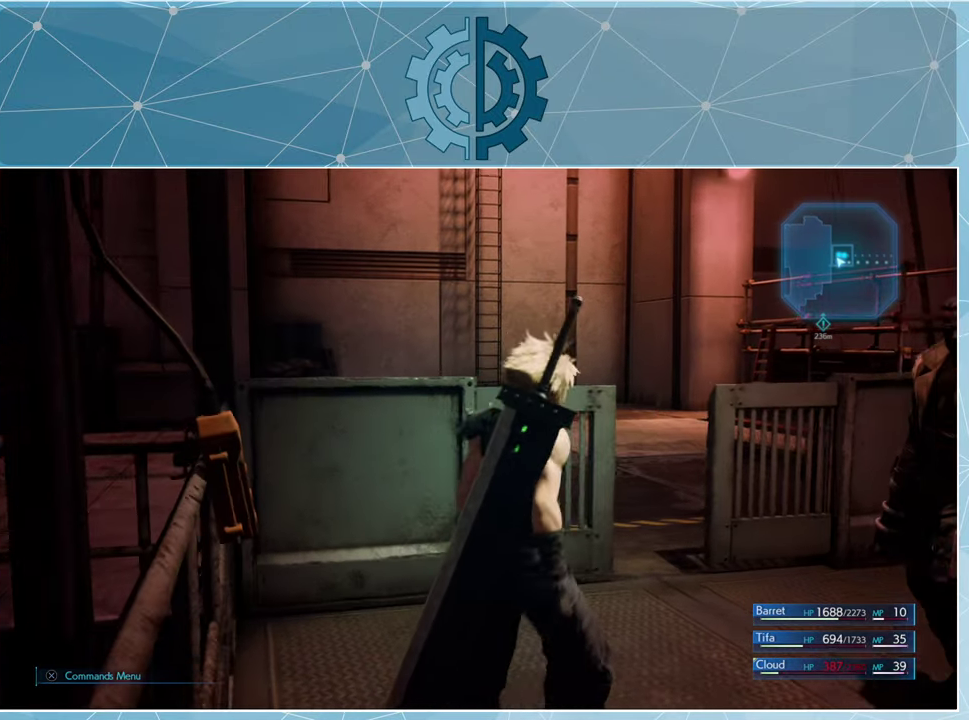
{"buttons": ["R1"], "left_stick": "up", "right_stick": "center", "events": [[234, "left_stick", "up"]]}
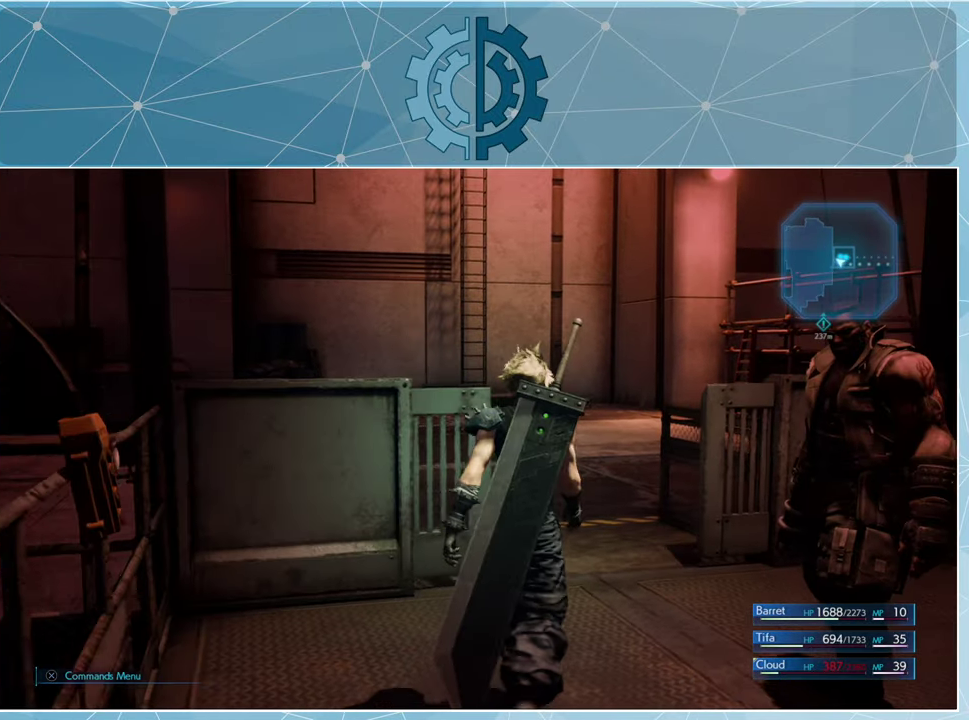
{"buttons": [], "left_stick": "up", "right_stick": "center", "events": [[267, "R1", "up"]]}
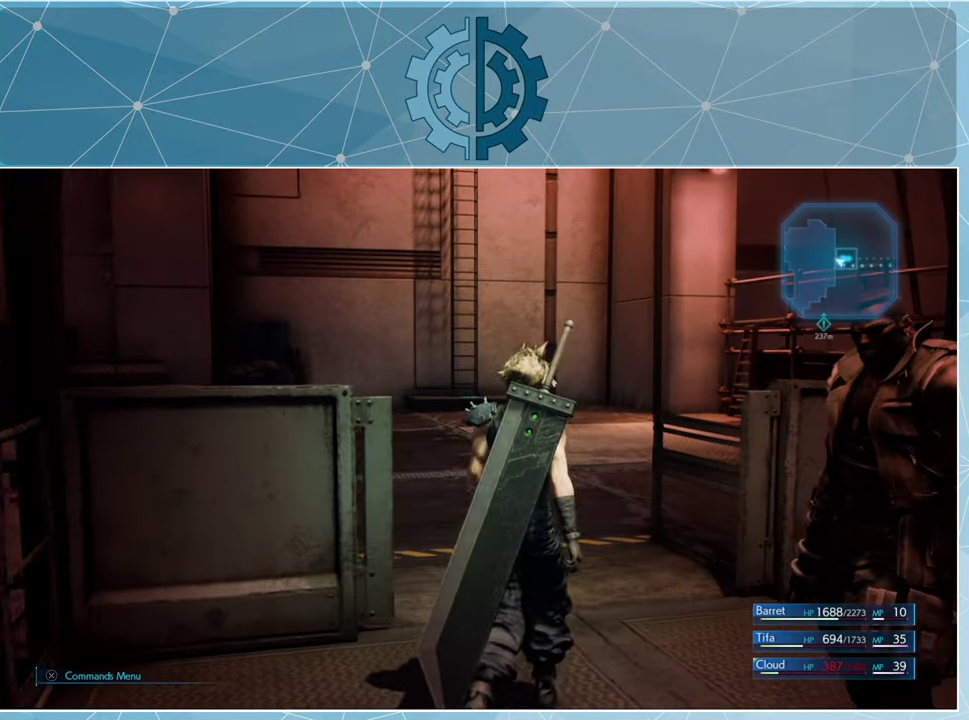
{"buttons": ["R1"], "left_stick": "up", "right_stick": "center", "events": [[267, "R1", "down"]]}
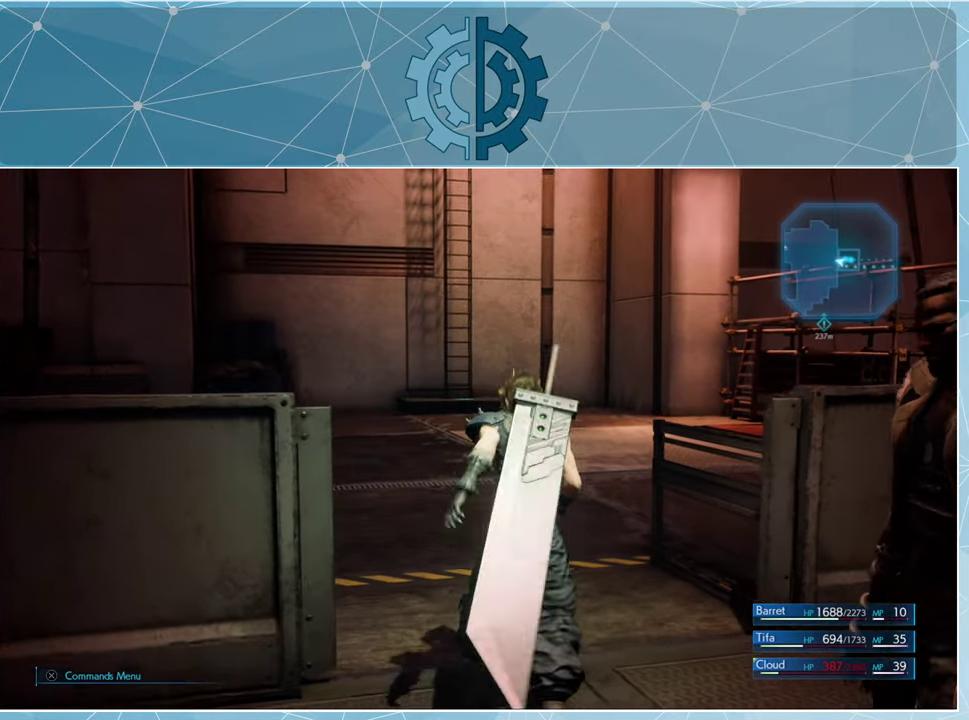
{"buttons": ["R1"], "left_stick": "up", "right_stick": "center", "events": []}
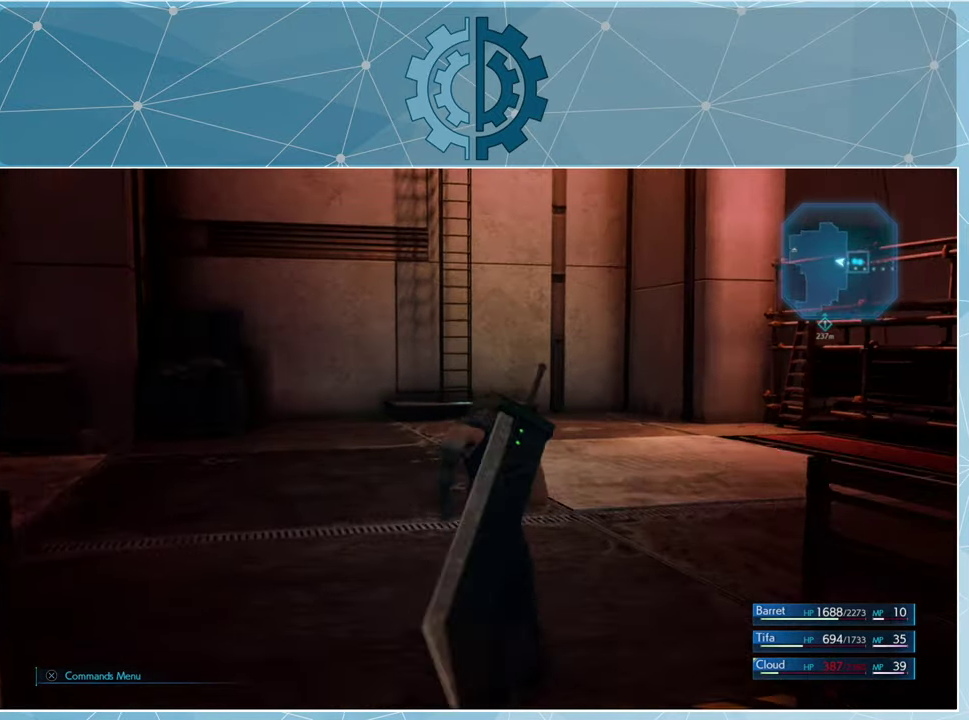
{"buttons": ["R1"], "left_stick": "up", "right_stick": "center", "events": [[100, "right_stick", "up-left"], [267, "right_stick", "center"]]}
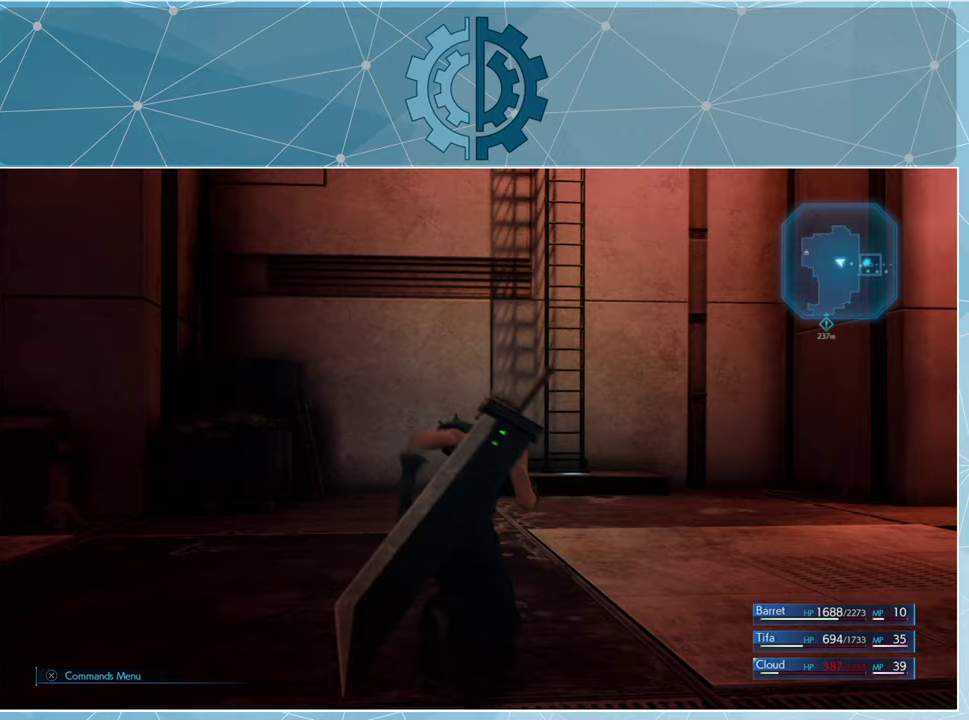
{"buttons": ["R1"], "left_stick": "up", "right_stick": "center", "events": [[200, "right_stick", "down"], [367, "right_stick", "center"]]}
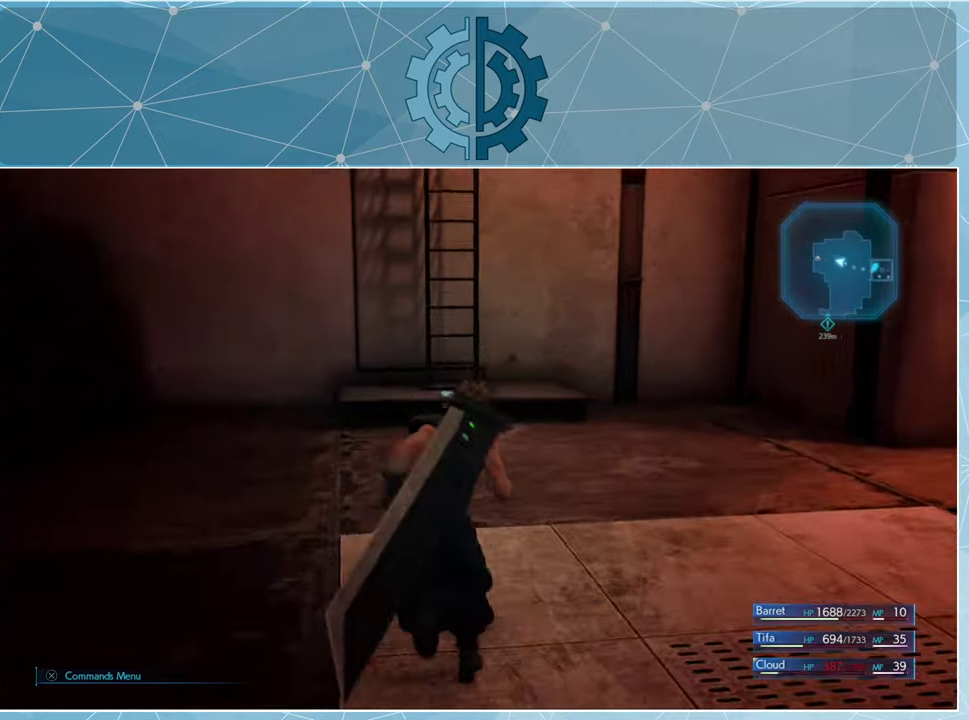
{"buttons": ["R1"], "left_stick": "up", "right_stick": "center", "events": []}
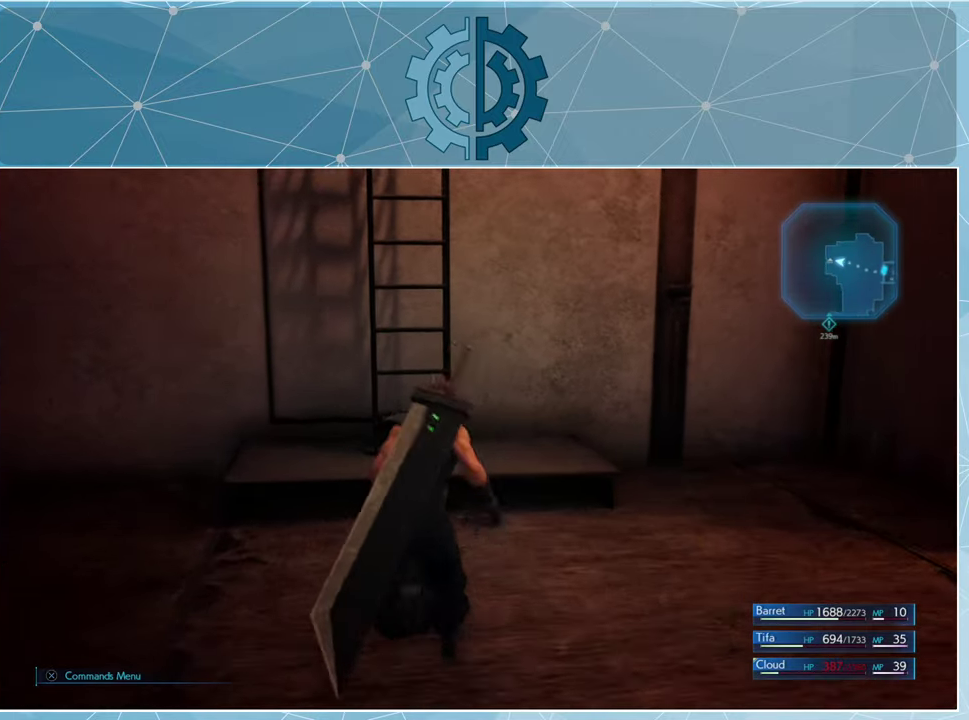
{"buttons": [], "left_stick": "center", "right_stick": "center", "events": [[133, "R1", "up"], [367, "CROSS", "down"], [367, "left_stick", "center"], [433, "CROSS", "up"]]}
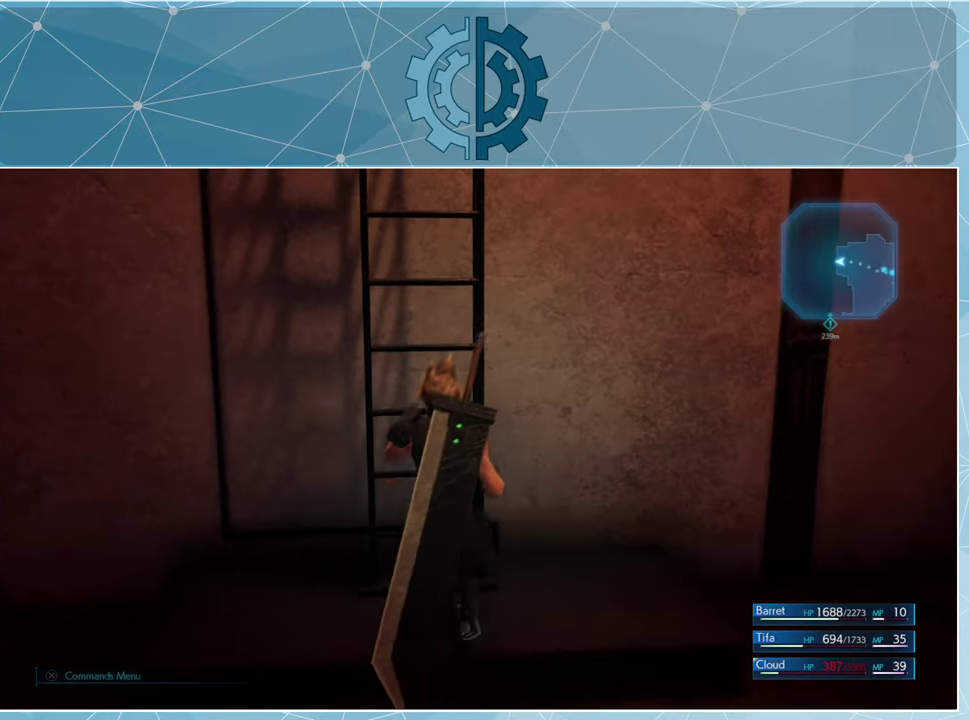
{"buttons": [], "left_stick": "up", "right_stick": "center", "events": [[367, "left_stick", "up"]]}
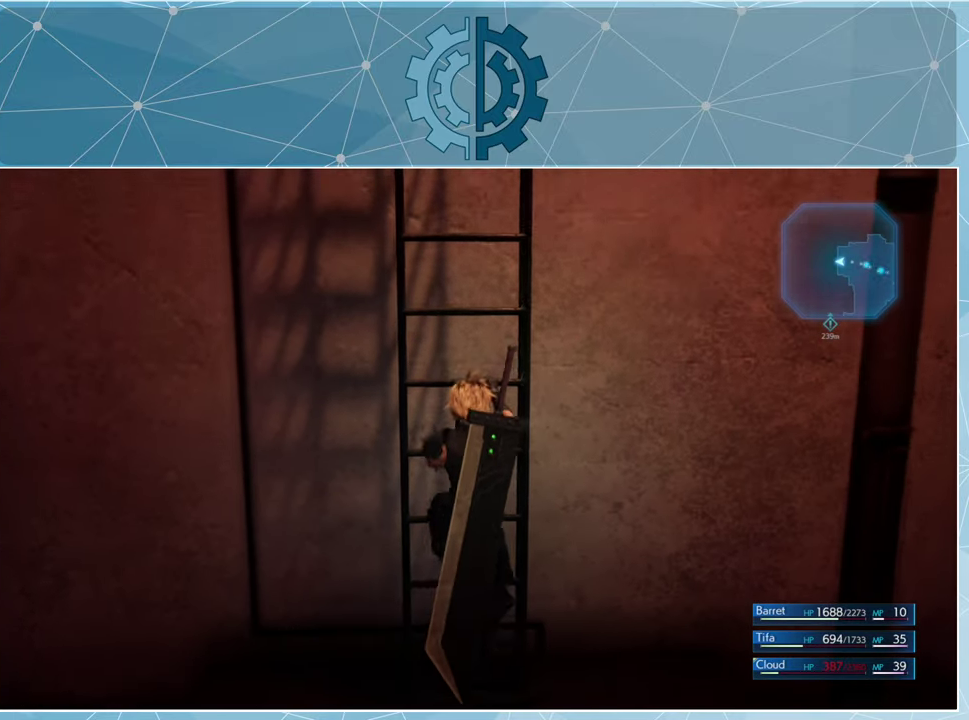
{"buttons": ["R1"], "left_stick": "up", "right_stick": "up", "events": [[133, "R1", "down"], [467, "right_stick", "up"]]}